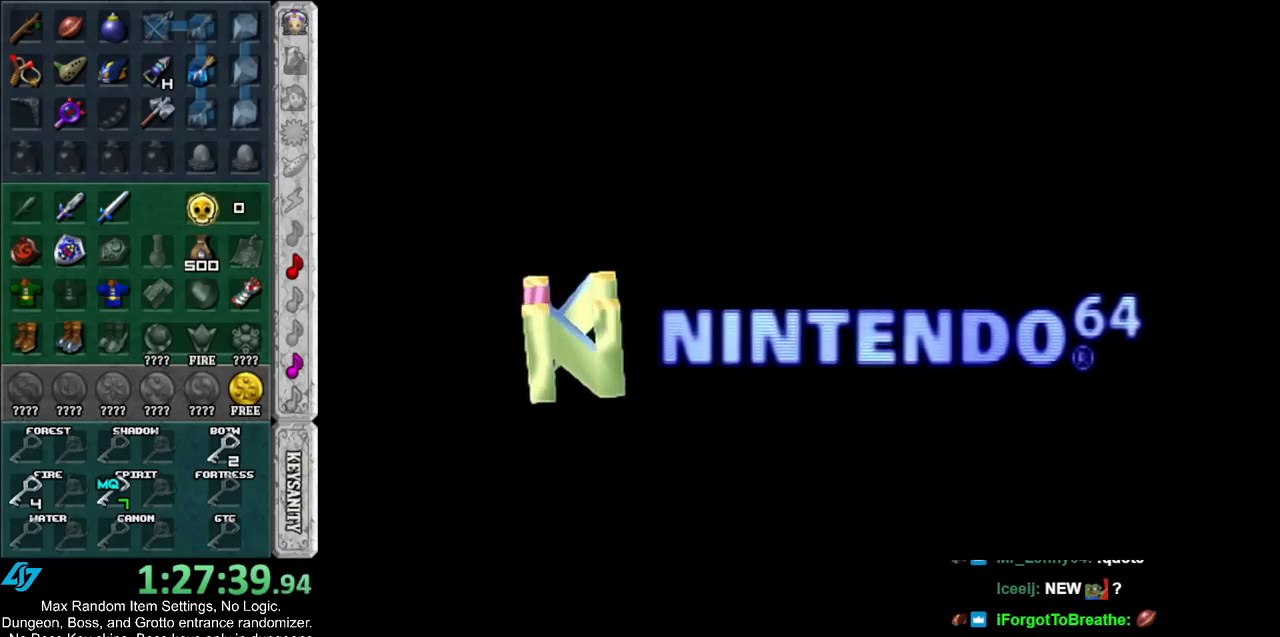
Gameplay with a controller (Nintendo layout); each line is a JSON object with the inputs held at the frame after it. "events" lists button and stick changes between this image and that frame as [ms after this image, input, new state], when the widget could be followed in between. Not read: L2 L3 R3.
{"buttons": ["A", "B"], "left_stick": "center", "right_stick": "center", "events": [[450, "A", "down"], [450, "B", "down"]]}
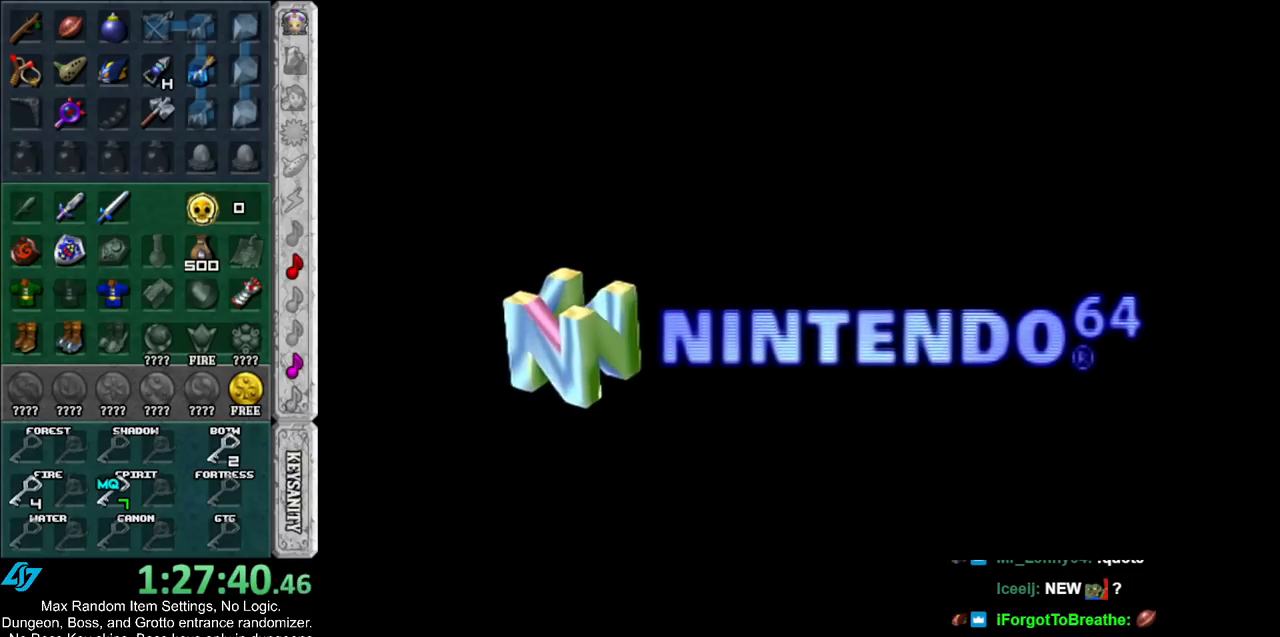
{"buttons": [], "left_stick": "center", "right_stick": "center", "events": [[83, "A", "up"], [83, "B", "up"], [167, "A", "down"], [167, "B", "down"], [267, "A", "up"], [267, "B", "up"], [333, "B", "down"], [350, "A", "down"], [417, "A", "up"], [417, "B", "up"]]}
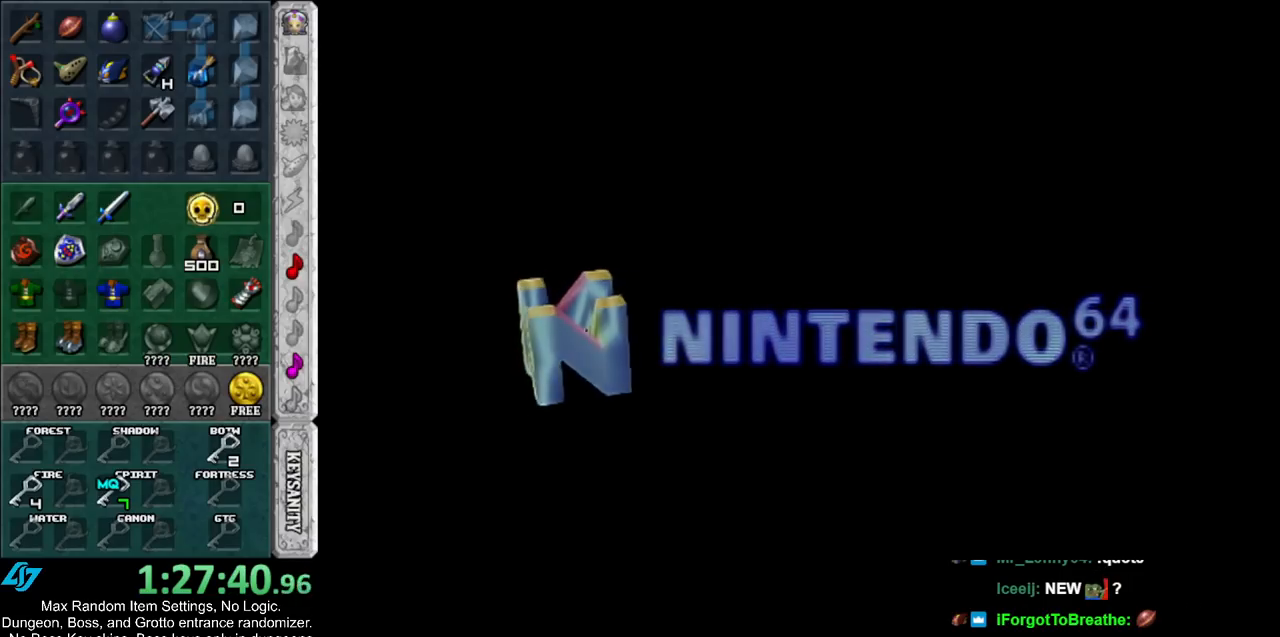
{"buttons": [], "left_stick": "center", "right_stick": "center", "events": [[17, "A", "down"], [17, "B", "down"], [117, "A", "up"], [117, "B", "up"]]}
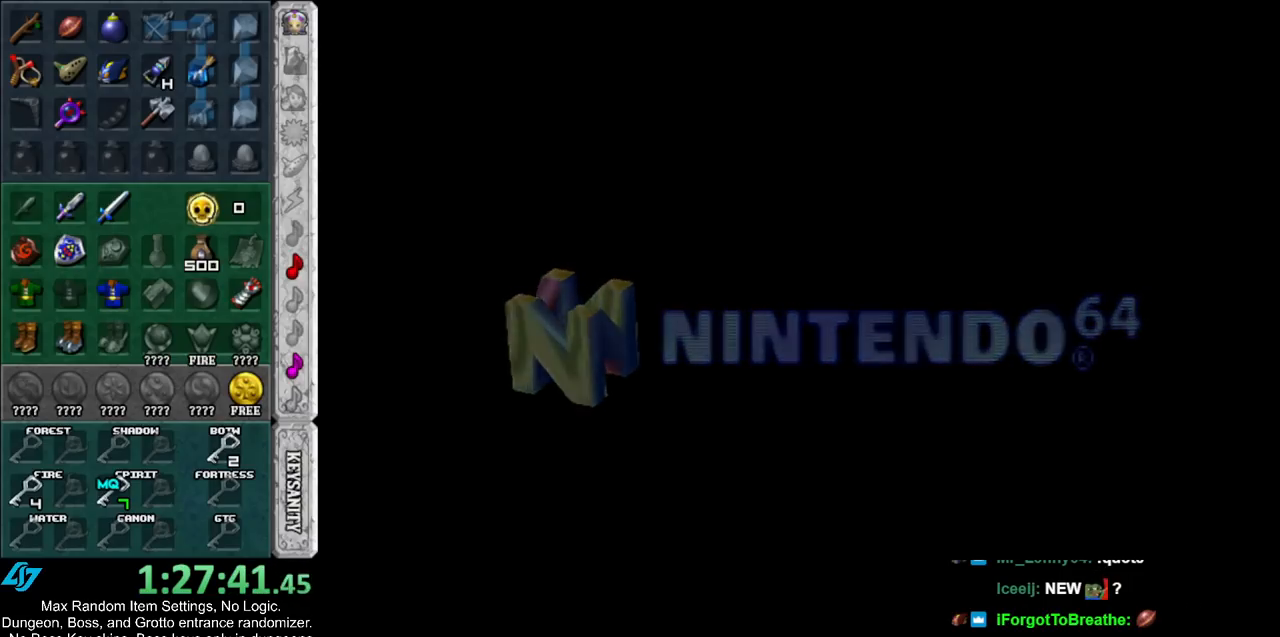
{"buttons": [], "left_stick": "center", "right_stick": "center", "events": []}
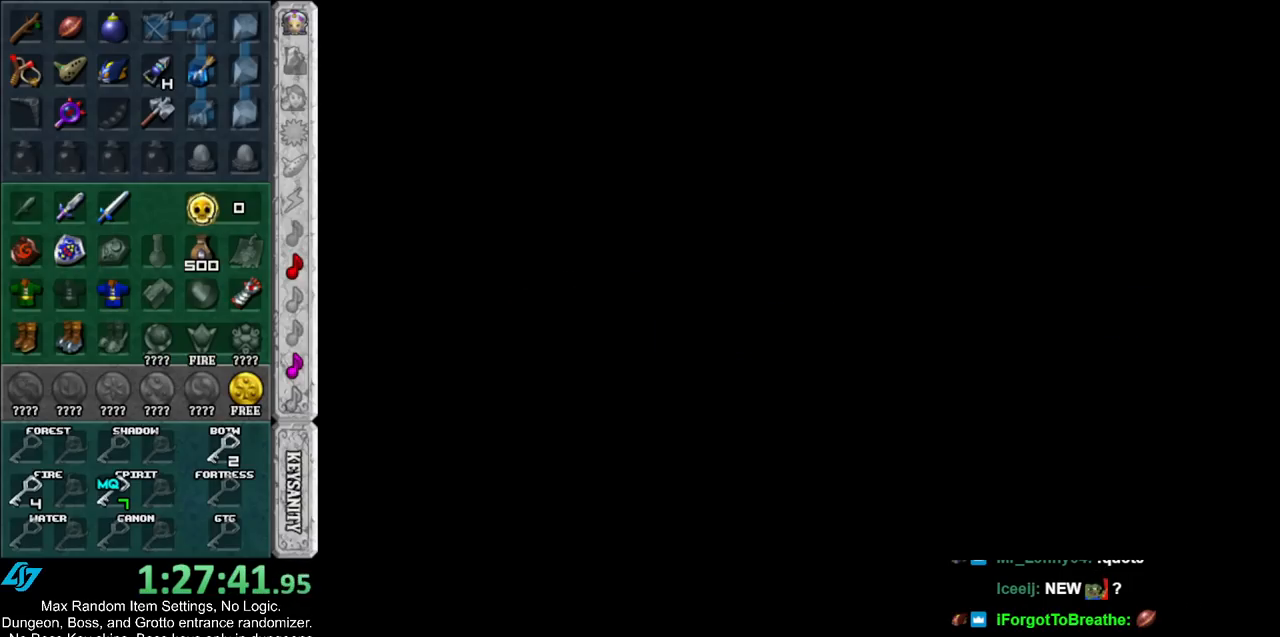
{"buttons": [], "left_stick": "center", "right_stick": "center", "events": [[17, "A", "down"], [17, "B", "down"], [83, "A", "up"], [83, "B", "up"], [167, "A", "down"], [167, "B", "down"], [267, "A", "up"], [267, "B", "up"], [367, "A", "down"], [367, "B", "down"], [417, "A", "up"], [417, "B", "up"]]}
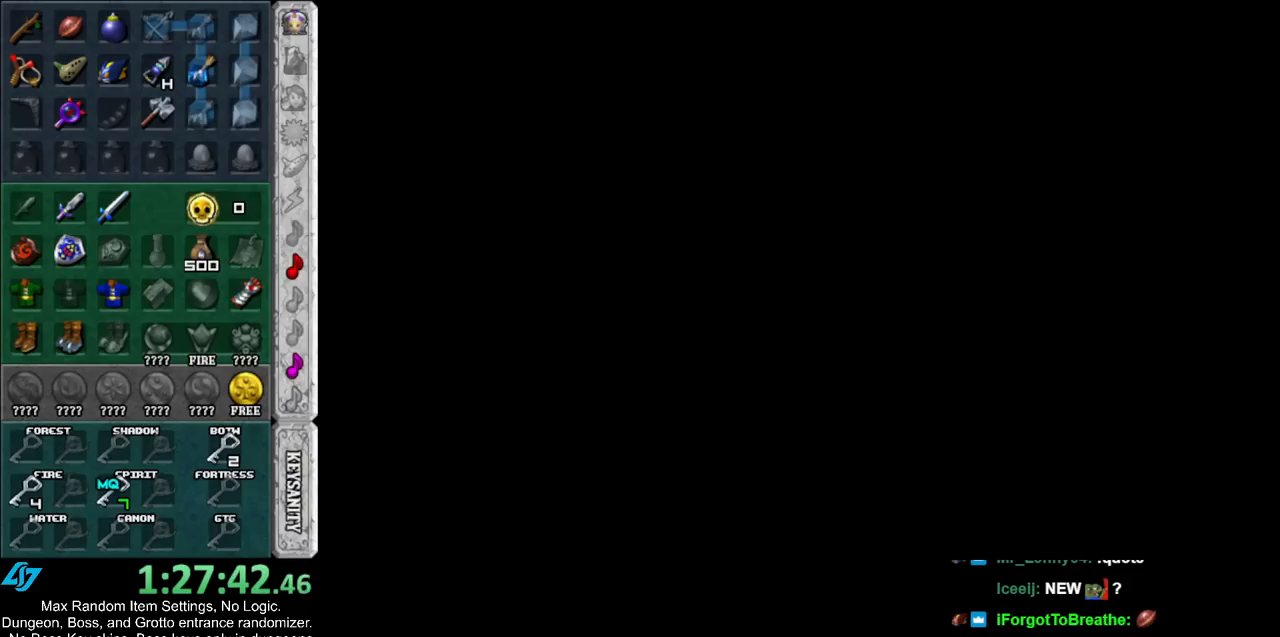
{"buttons": [], "left_stick": "center", "right_stick": "center", "events": [[50, "A", "down"], [50, "B", "down"], [100, "A", "up"], [100, "B", "up"], [200, "A", "down"], [200, "B", "down"], [267, "A", "up"], [300, "B", "up"], [350, "A", "down"], [350, "B", "down"], [450, "A", "up"], [450, "B", "up"]]}
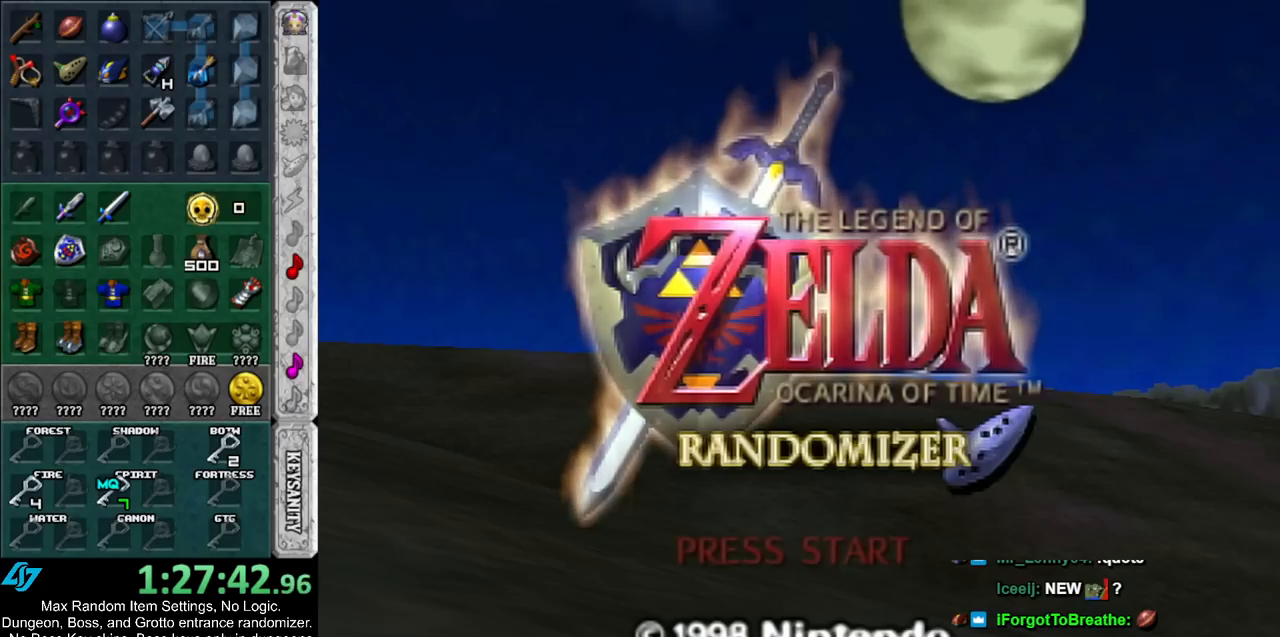
{"buttons": [], "left_stick": "center", "right_stick": "center", "events": [[50, "A", "down"], [50, "B", "down"], [117, "A", "up"], [117, "B", "up"], [200, "A", "down"], [200, "B", "down"], [300, "A", "up"], [300, "B", "up"], [417, "A", "down"], [417, "B", "down"], [483, "A", "up"], [483, "B", "up"]]}
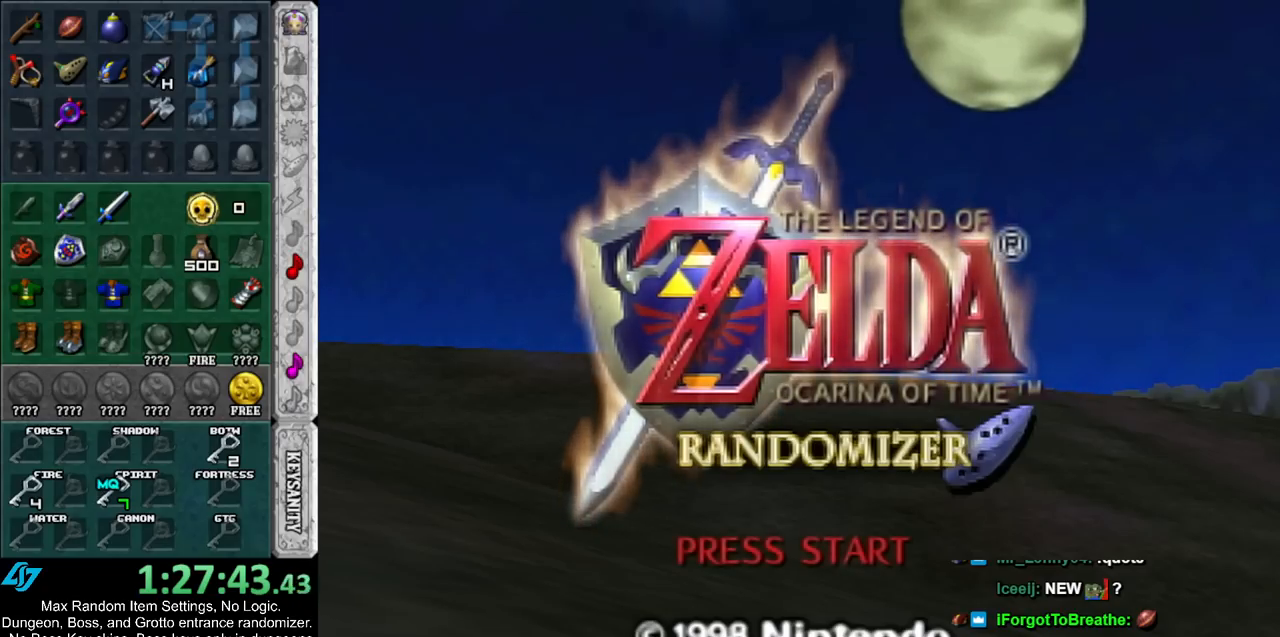
{"buttons": ["A", "B"], "left_stick": "center", "right_stick": "center", "events": [[117, "A", "down"], [117, "B", "down"], [200, "A", "up"], [200, "B", "up"], [300, "A", "down"], [300, "B", "down"], [367, "A", "up"], [400, "B", "up"], [483, "A", "down"], [483, "B", "down"]]}
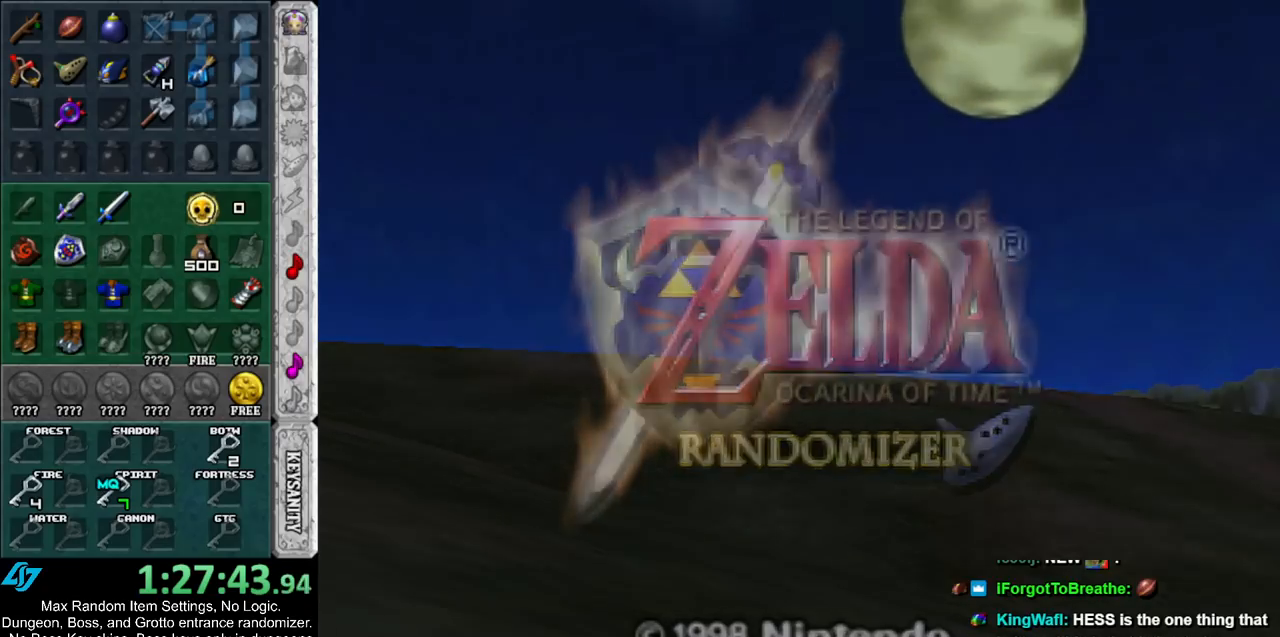
{"buttons": [], "left_stick": "center", "right_stick": "center", "events": [[83, "A", "up"], [83, "B", "up"], [167, "B", "down"], [200, "A", "down"], [233, "A", "up"], [267, "B", "up"], [350, "A", "down"], [350, "B", "down"], [467, "A", "up"], [467, "B", "up"]]}
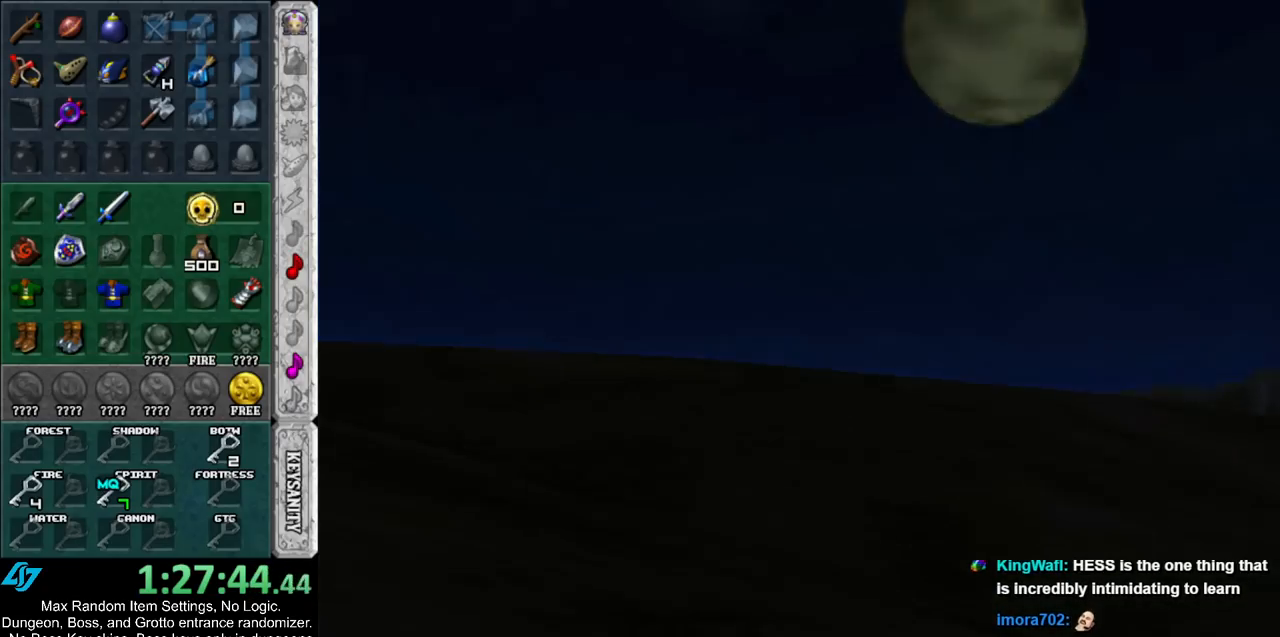
{"buttons": [], "left_stick": "center", "right_stick": "center", "events": [[83, "B", "down"], [167, "B", "up"]]}
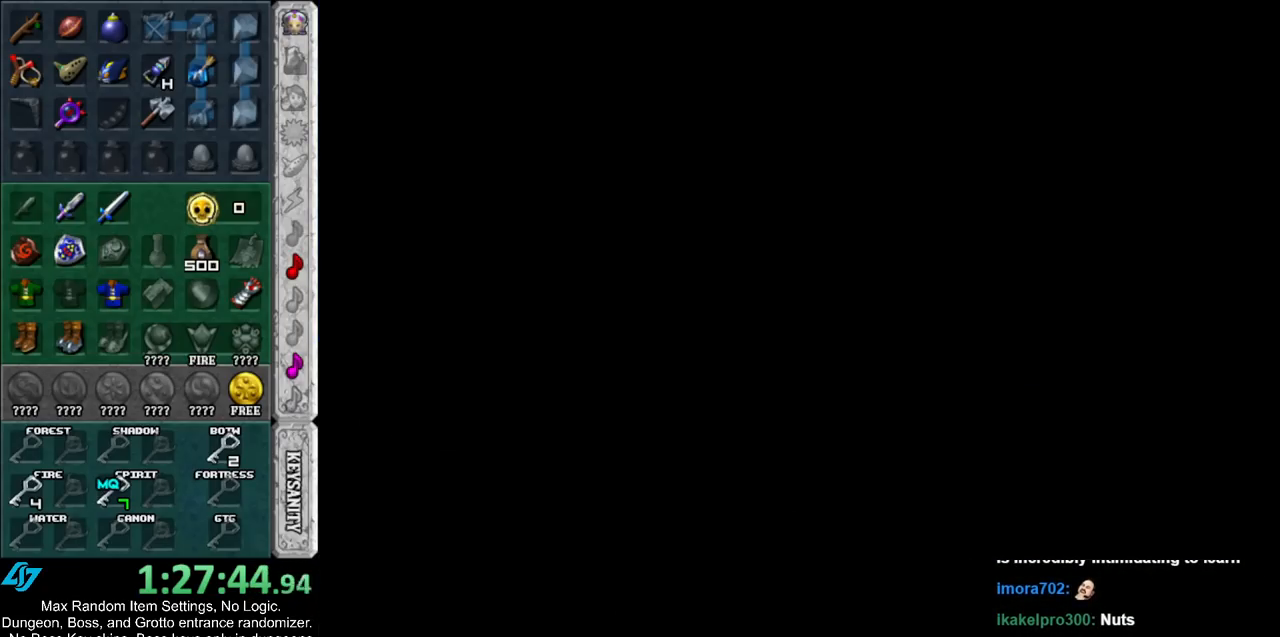
{"buttons": [], "left_stick": "center", "right_stick": "center", "events": []}
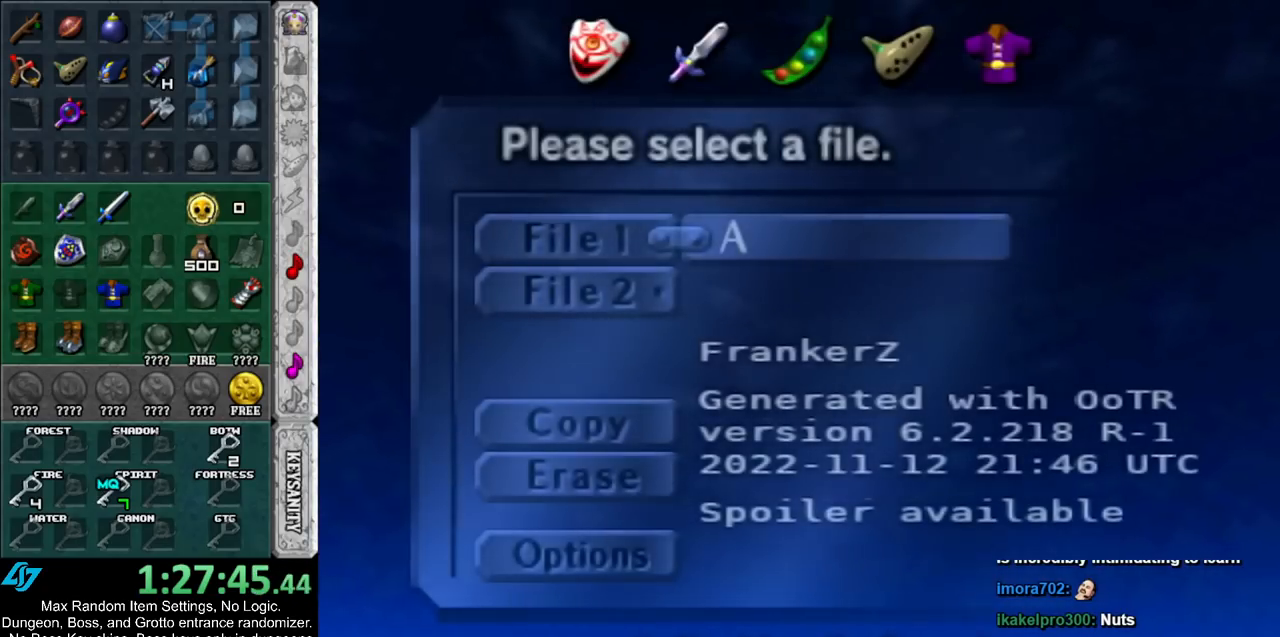
{"buttons": [], "left_stick": "center", "right_stick": "center", "events": [[400, "A", "down"], [483, "A", "up"]]}
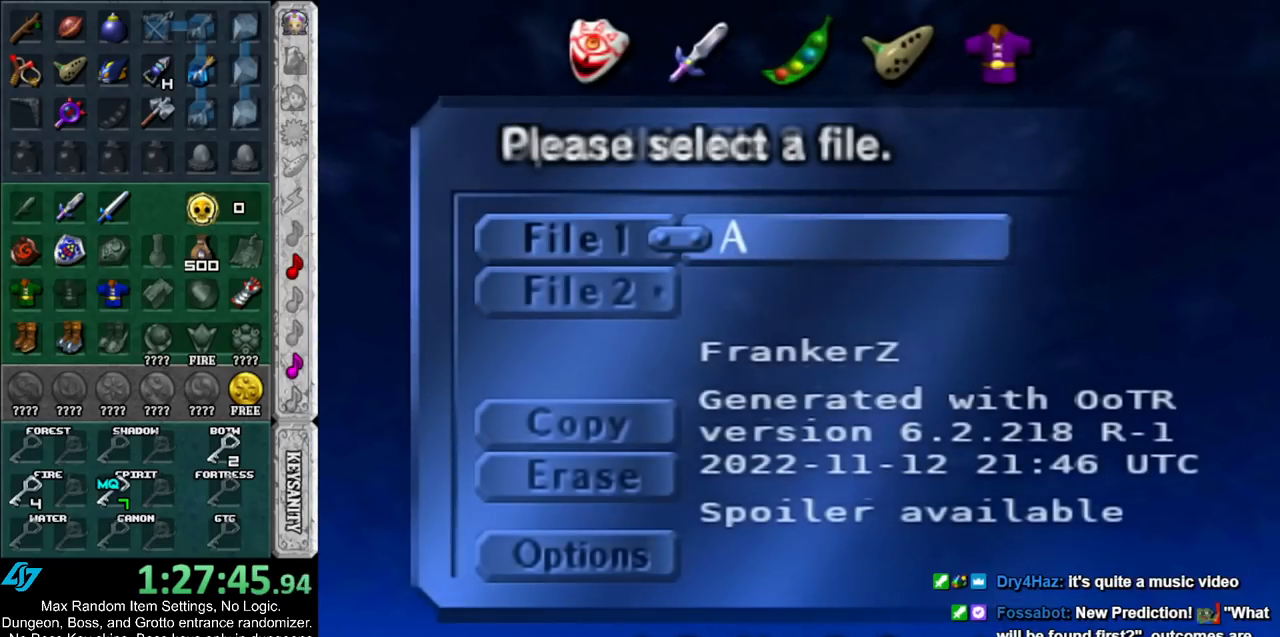
{"buttons": [], "left_stick": "center", "right_stick": "center", "events": [[233, "A", "down"], [350, "A", "up"]]}
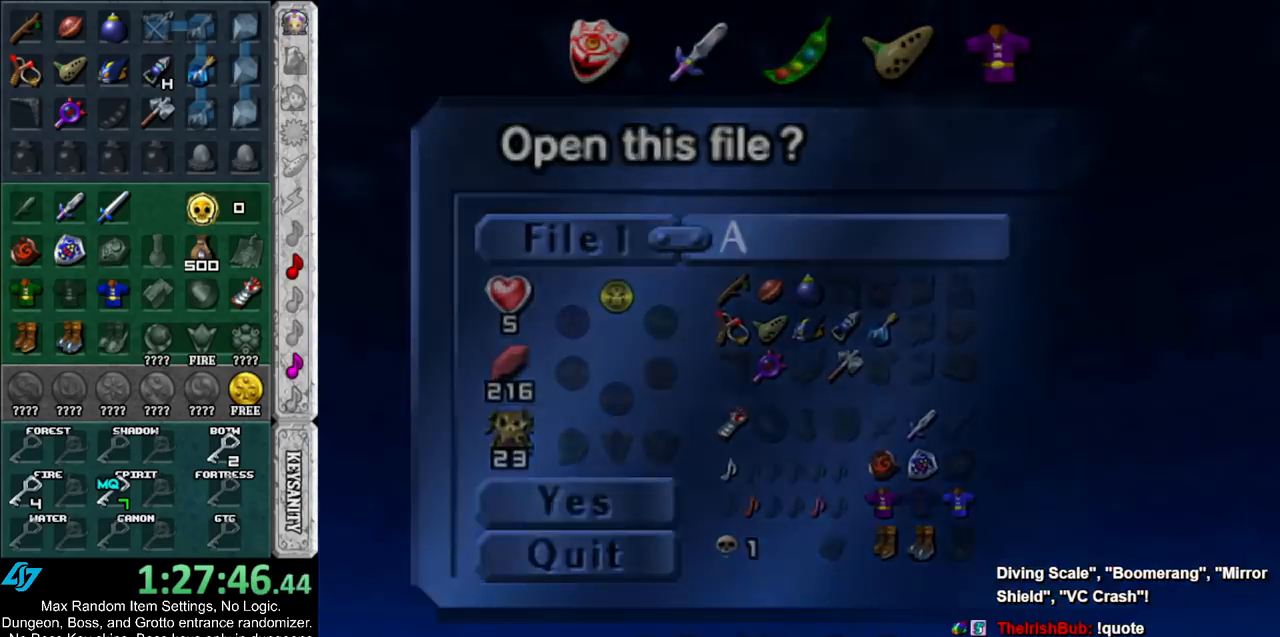
{"buttons": [], "left_stick": "center", "right_stick": "center", "events": []}
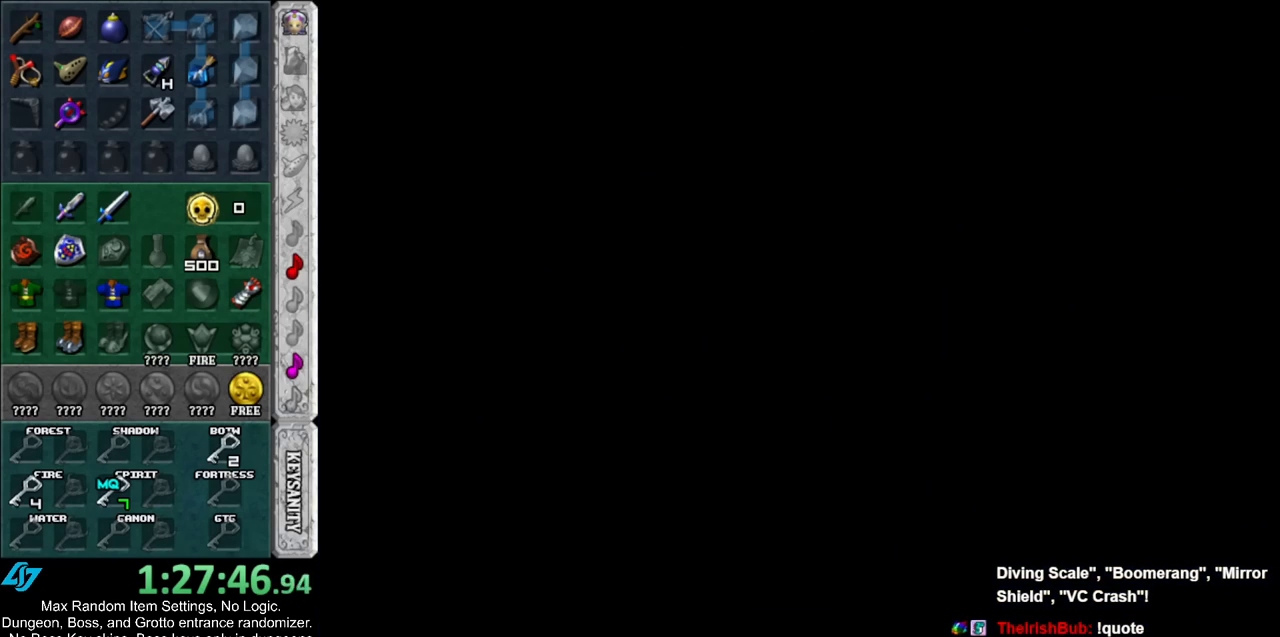
{"buttons": [], "left_stick": "center", "right_stick": "center", "events": []}
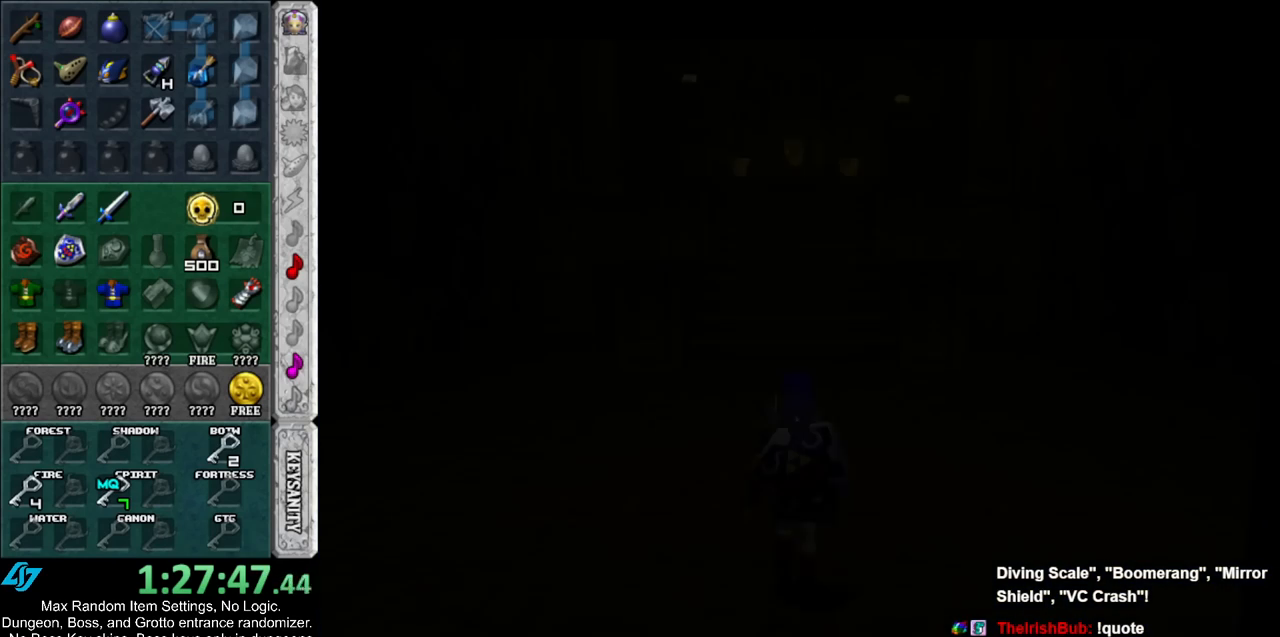
{"buttons": [], "left_stick": "center", "right_stick": "center", "events": []}
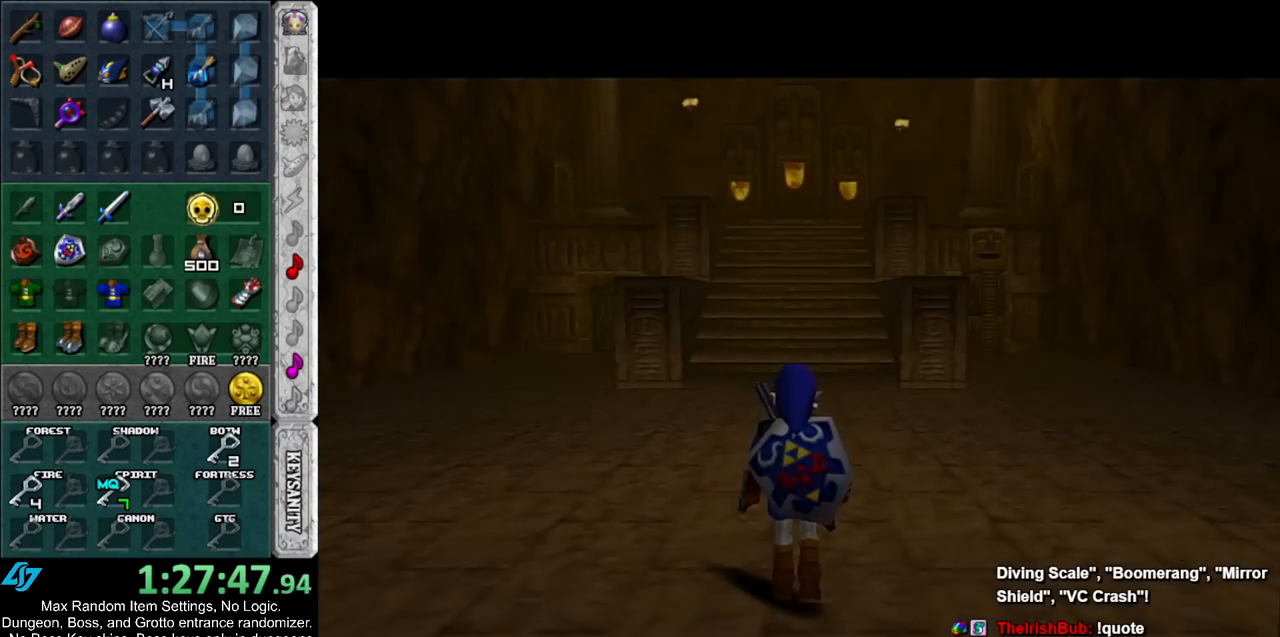
{"buttons": [], "left_stick": "down", "right_stick": "center", "events": [[383, "left_stick", "down"]]}
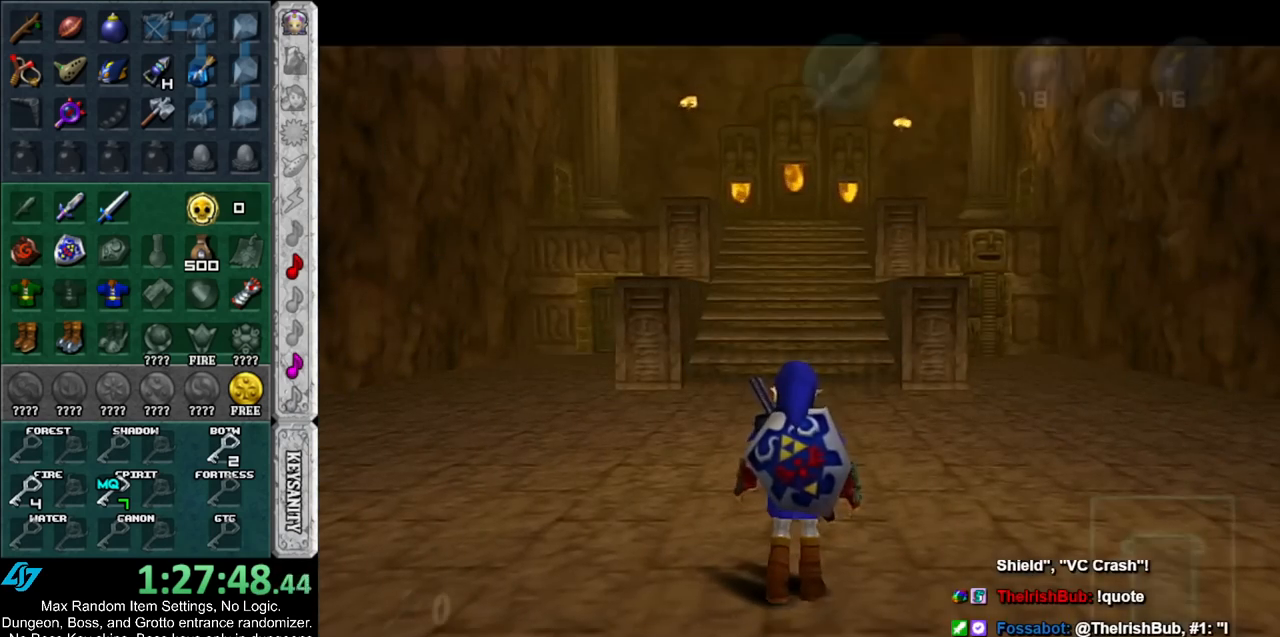
{"buttons": [], "left_stick": "center", "right_stick": "center", "events": [[17, "L1", "down"], [50, "left_stick", "center"], [200, "L1", "up"]]}
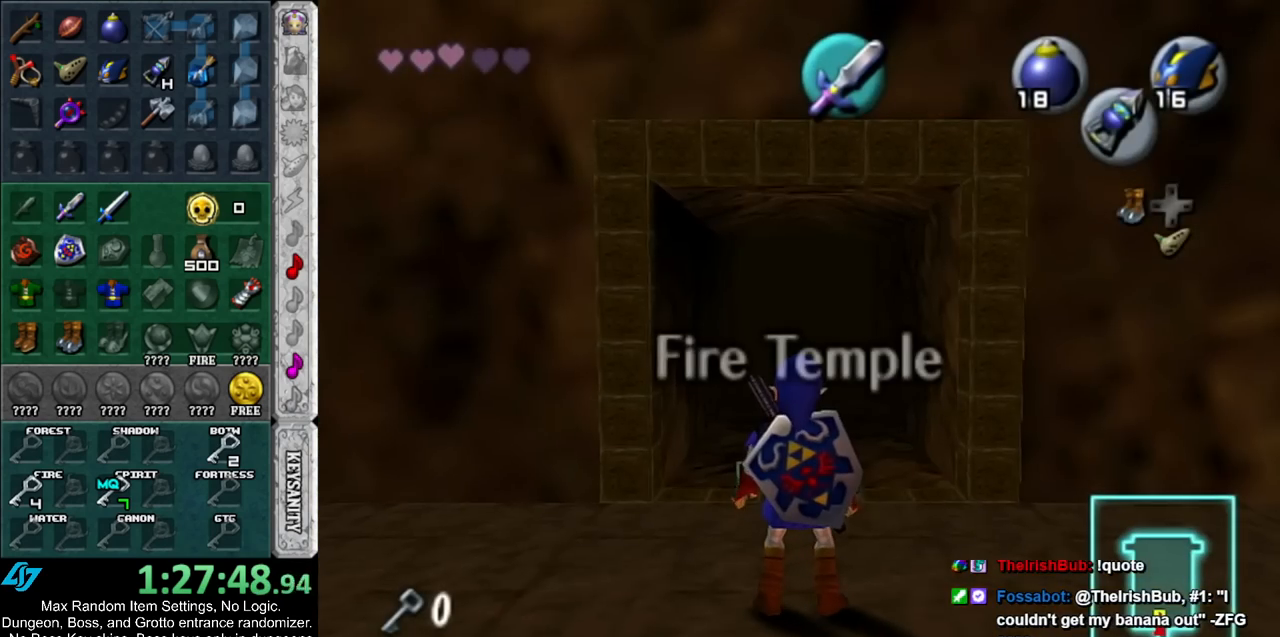
{"buttons": [], "left_stick": "center", "right_stick": "center", "events": [[50, "DPAD_DOWN", "down"], [133, "DPAD_DOWN", "up"], [200, "DPAD_DOWN", "down"], [317, "DPAD_DOWN", "up"]]}
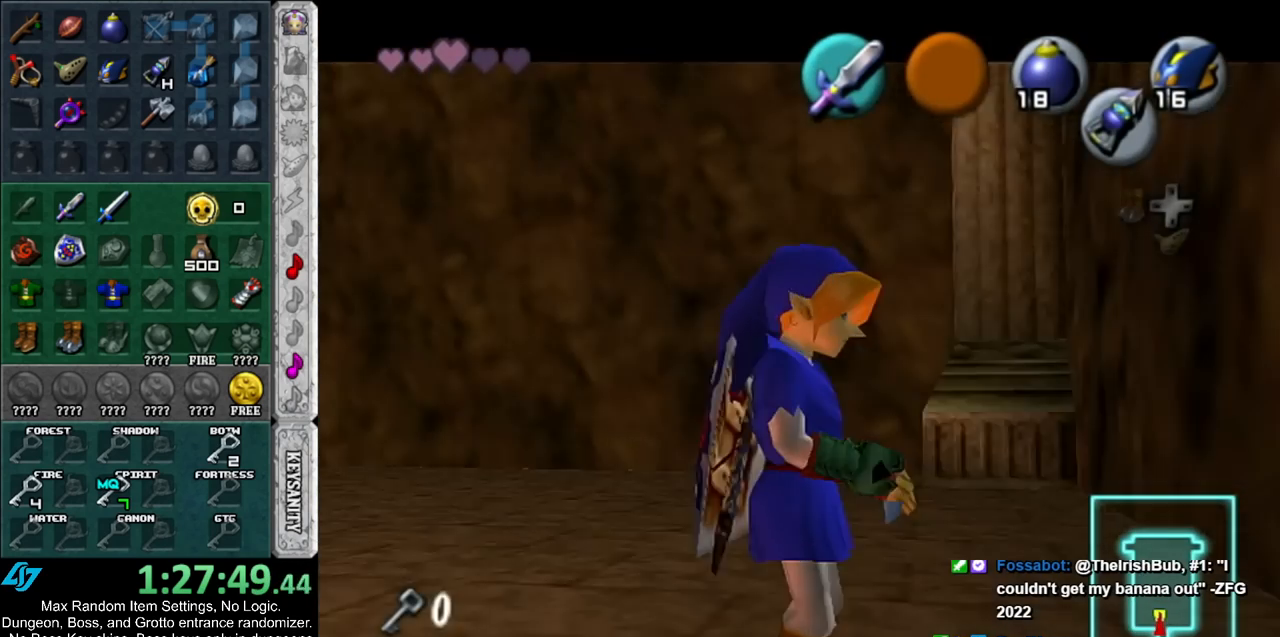
{"buttons": [], "left_stick": "center", "right_stick": "center", "events": []}
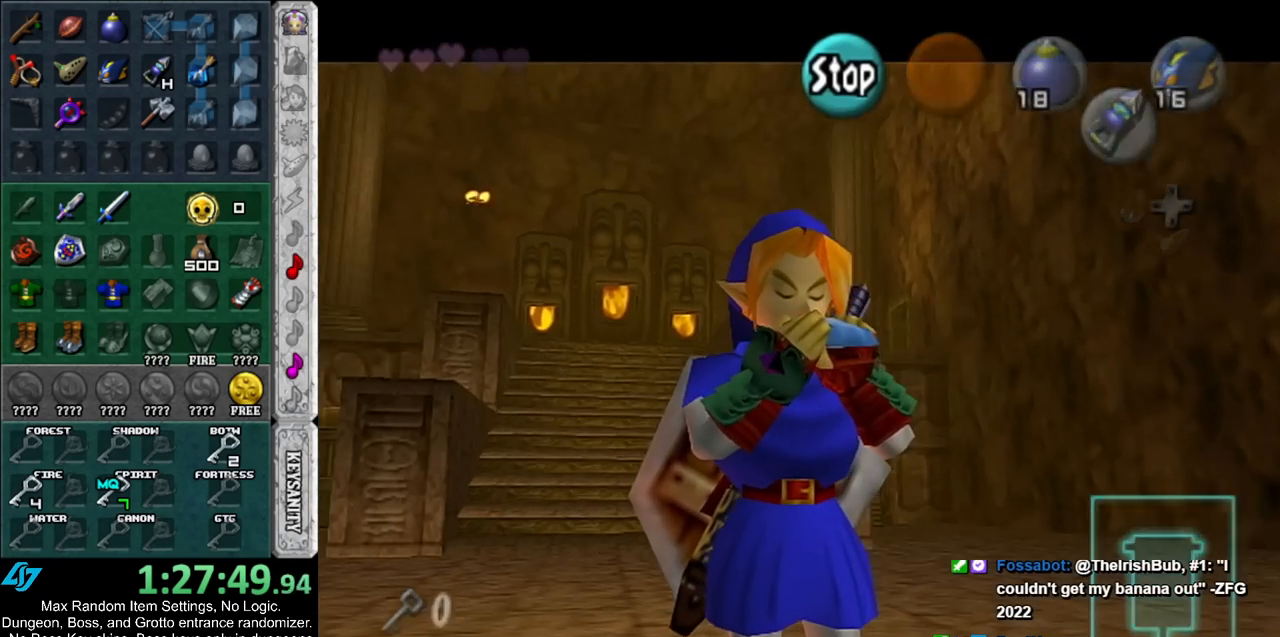
{"buttons": ["L1"], "left_stick": "center", "right_stick": "center", "events": [[233, "B", "down"], [367, "B", "up"], [433, "L1", "down"]]}
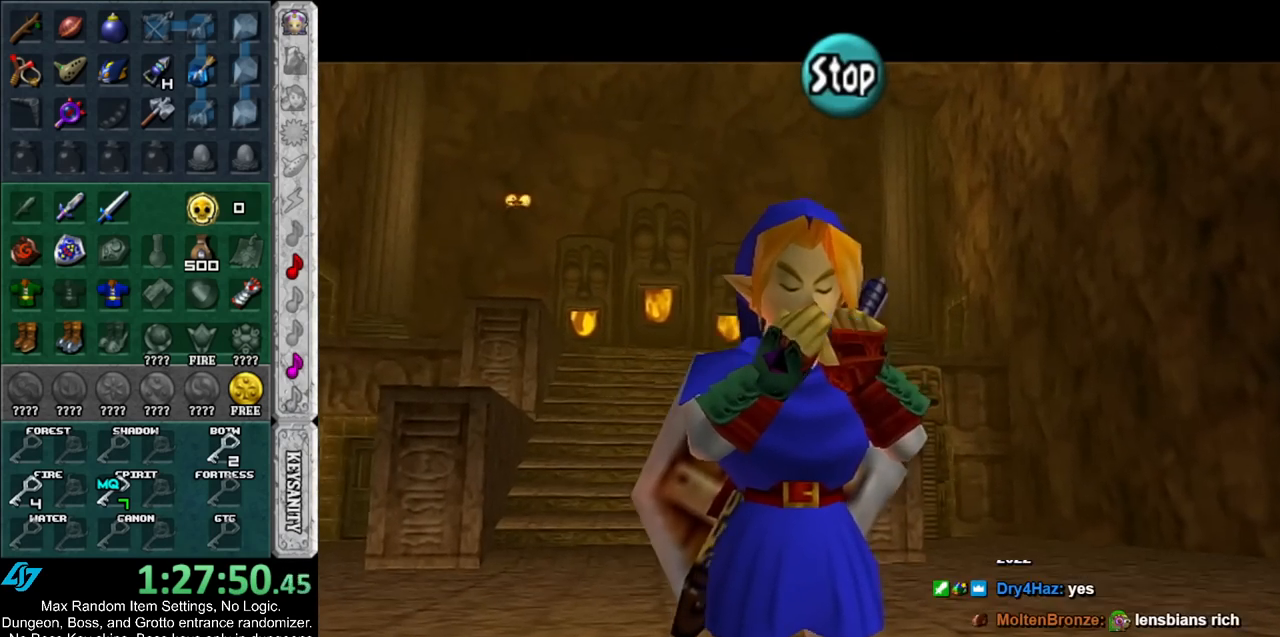
{"buttons": ["A"], "left_stick": "up", "right_stick": "center", "events": [[133, "L1", "up"], [233, "left_stick", "up"], [383, "A", "down"]]}
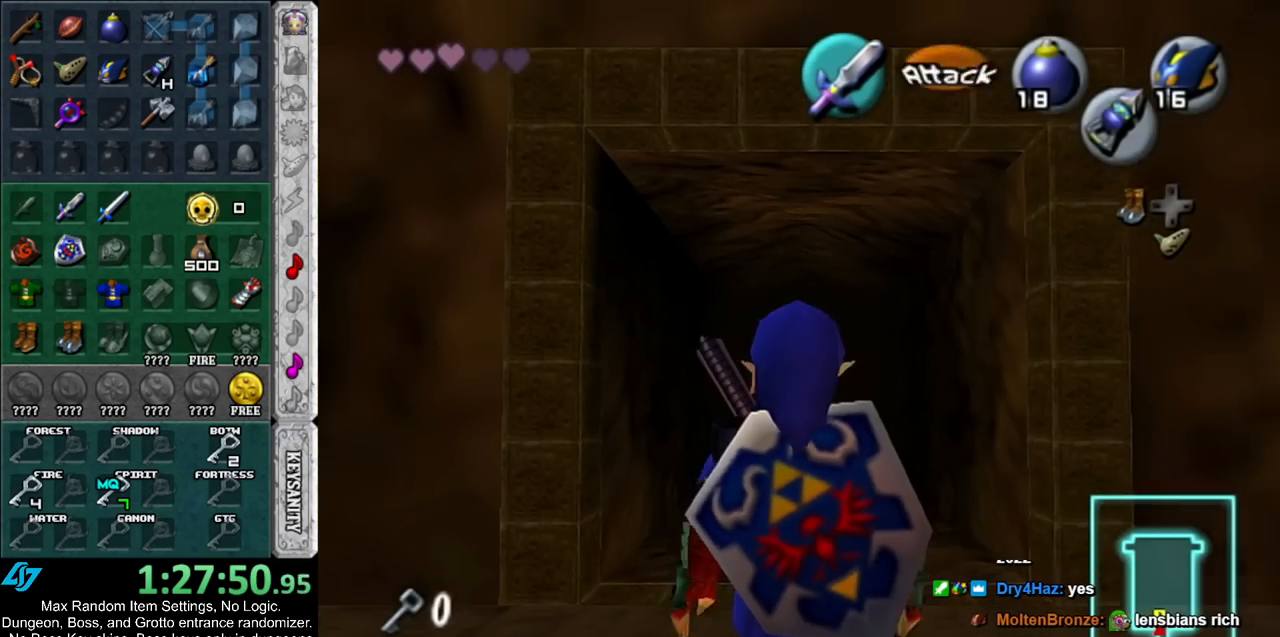
{"buttons": [], "left_stick": "up", "right_stick": "center", "events": [[17, "A", "up"], [50, "A", "down"], [167, "A", "up"], [200, "A", "down"], [350, "A", "up"]]}
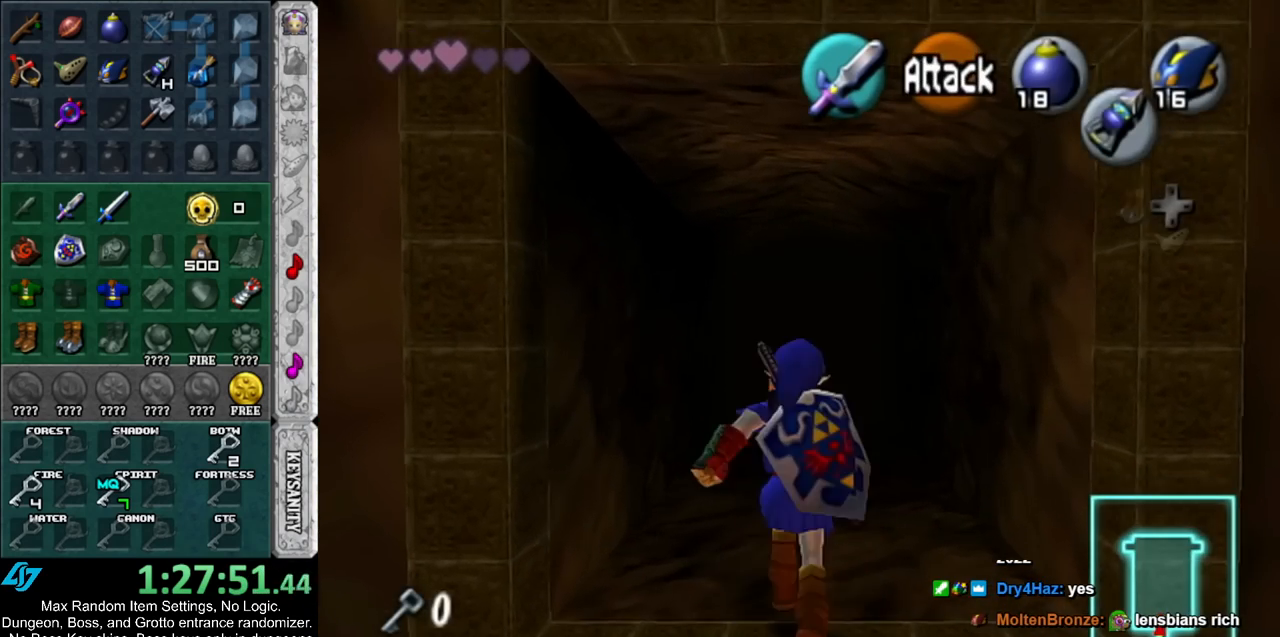
{"buttons": [], "left_stick": "up", "right_stick": "center", "events": []}
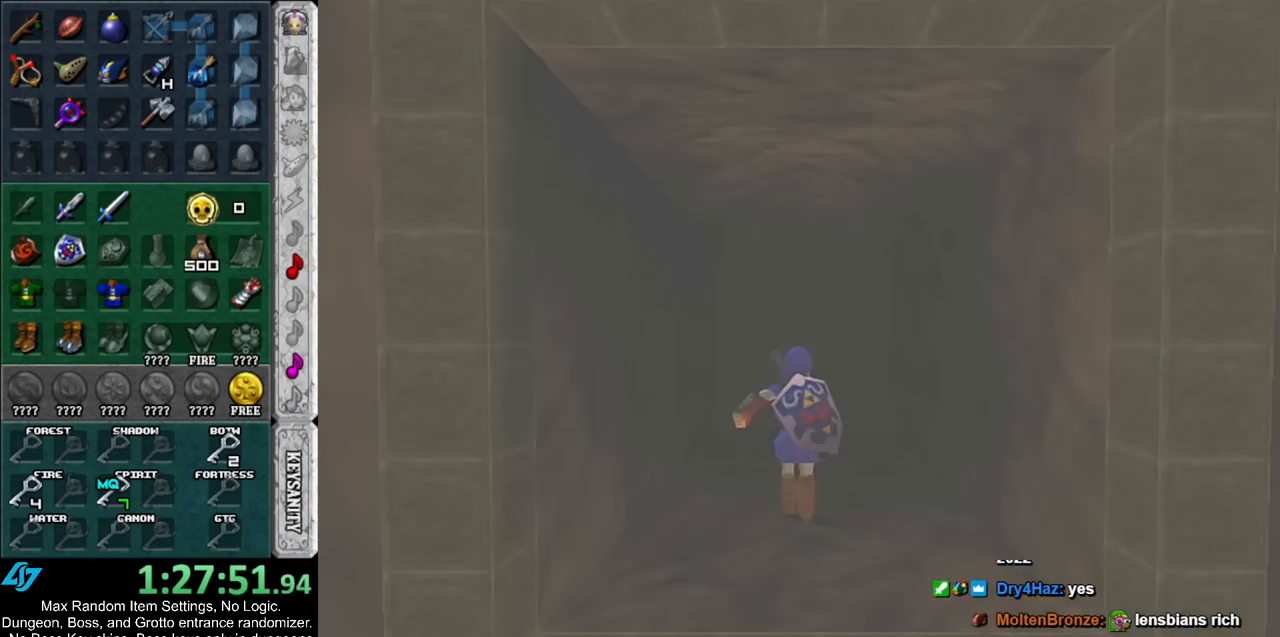
{"buttons": [], "left_stick": "up", "right_stick": "center", "events": []}
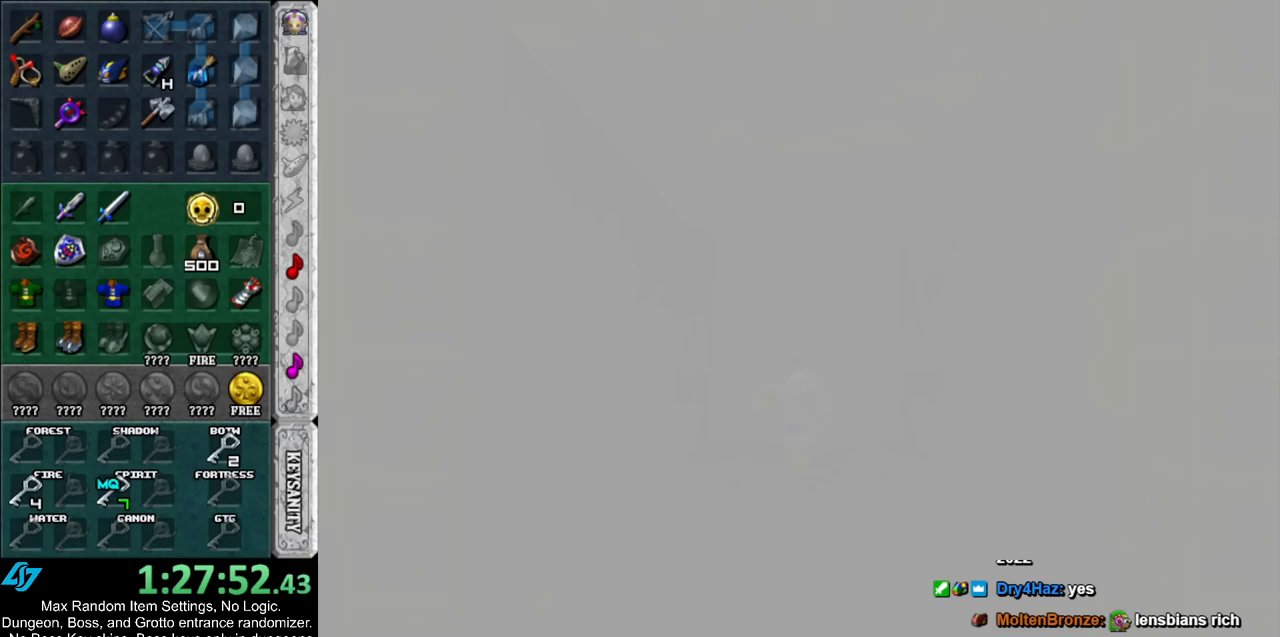
{"buttons": [], "left_stick": "up", "right_stick": "center", "events": []}
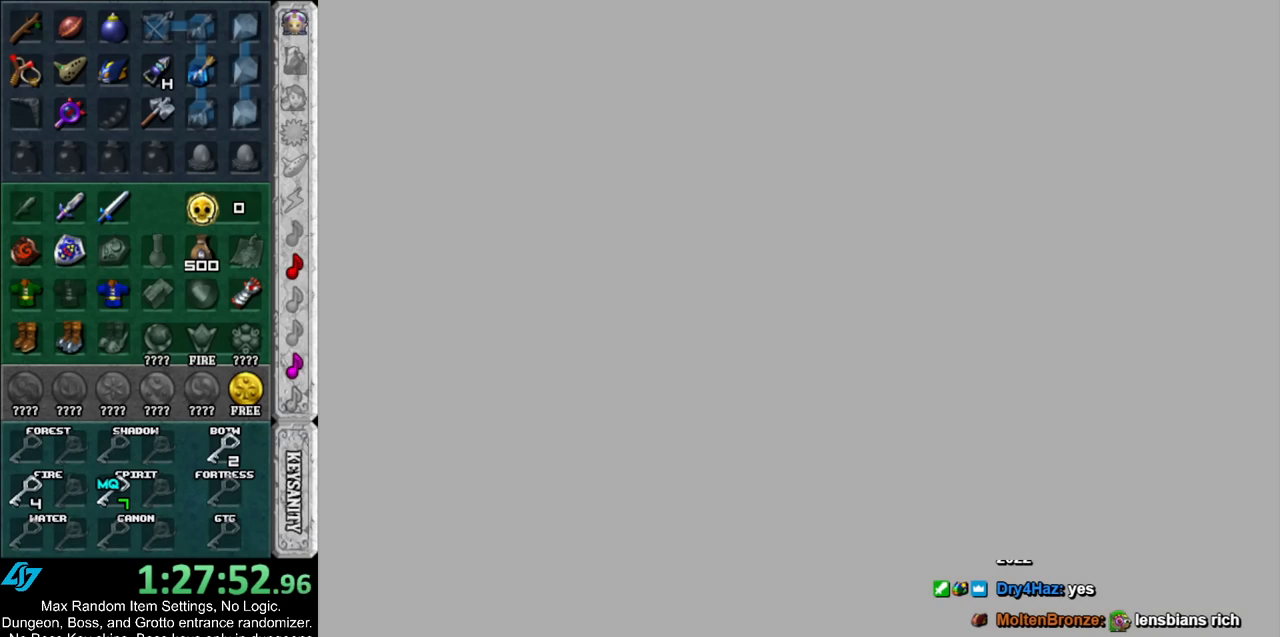
{"buttons": [], "left_stick": "up", "right_stick": "center", "events": []}